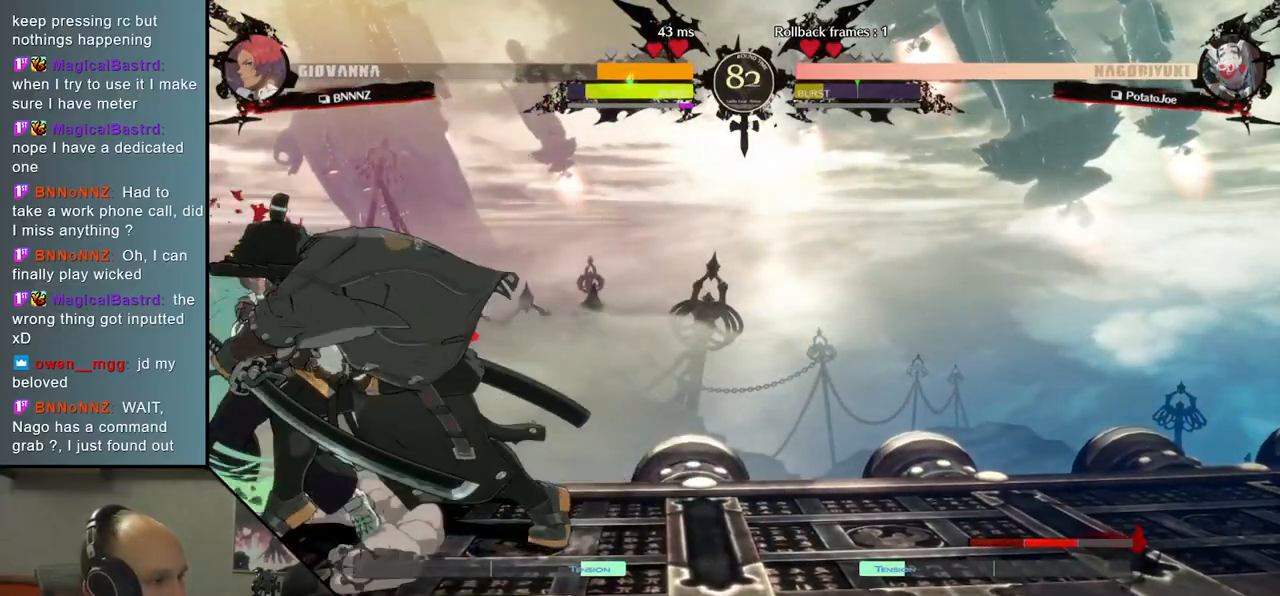
Gameplay with a controller (arcade stick); each line is a JSON object with the inputs held at the frame after it. "events" lists button and stick changes between this image and that frame as [ms after this image, input, new state], when the widget could be followed in between. Not read: L3 R3.
{"buttons": [], "left_stick": "down-right", "events": [[300, "left_stick", "right"], [367, "left_stick", "down-right"]]}
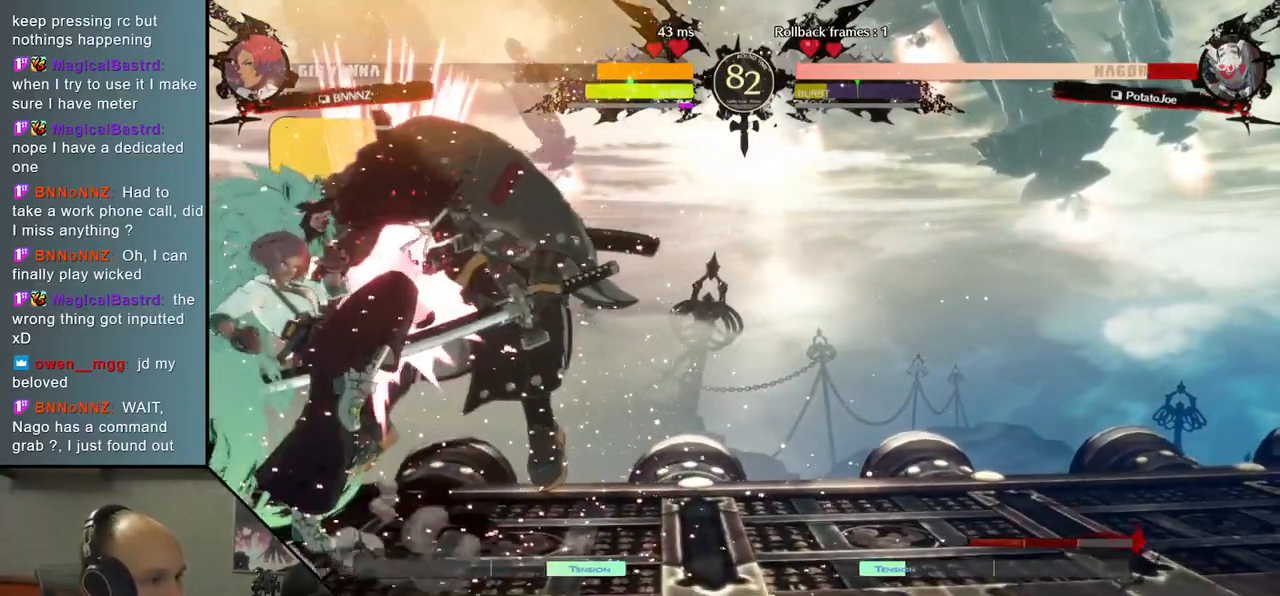
{"buttons": [], "left_stick": "down-right", "events": []}
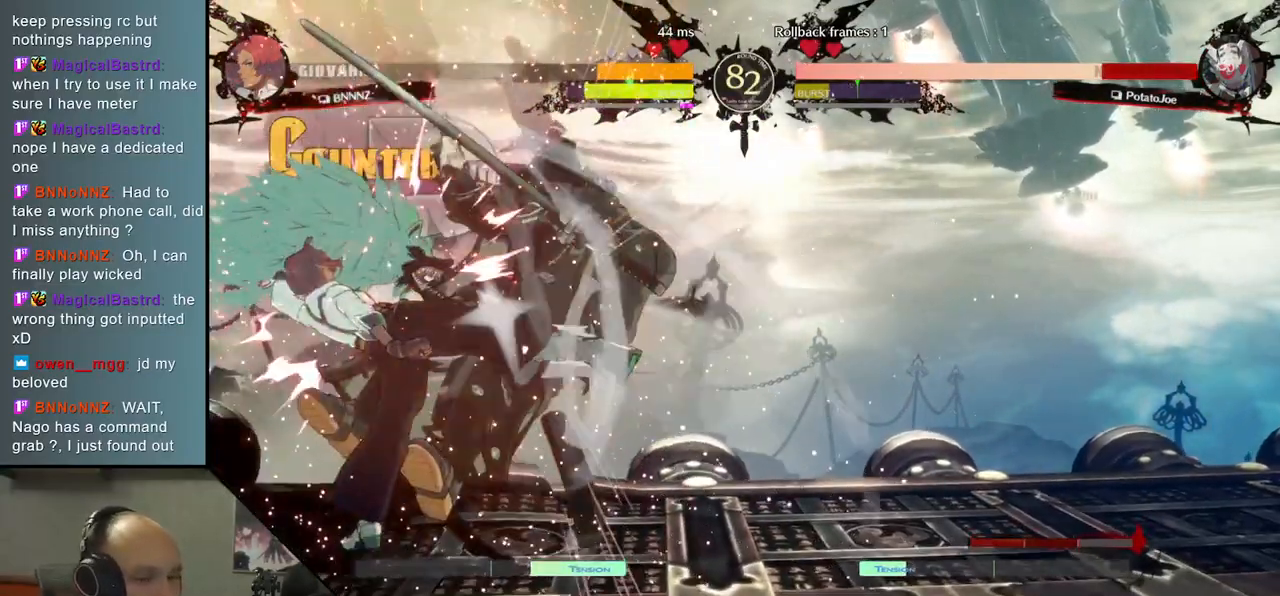
{"buttons": [], "left_stick": "down-right", "events": []}
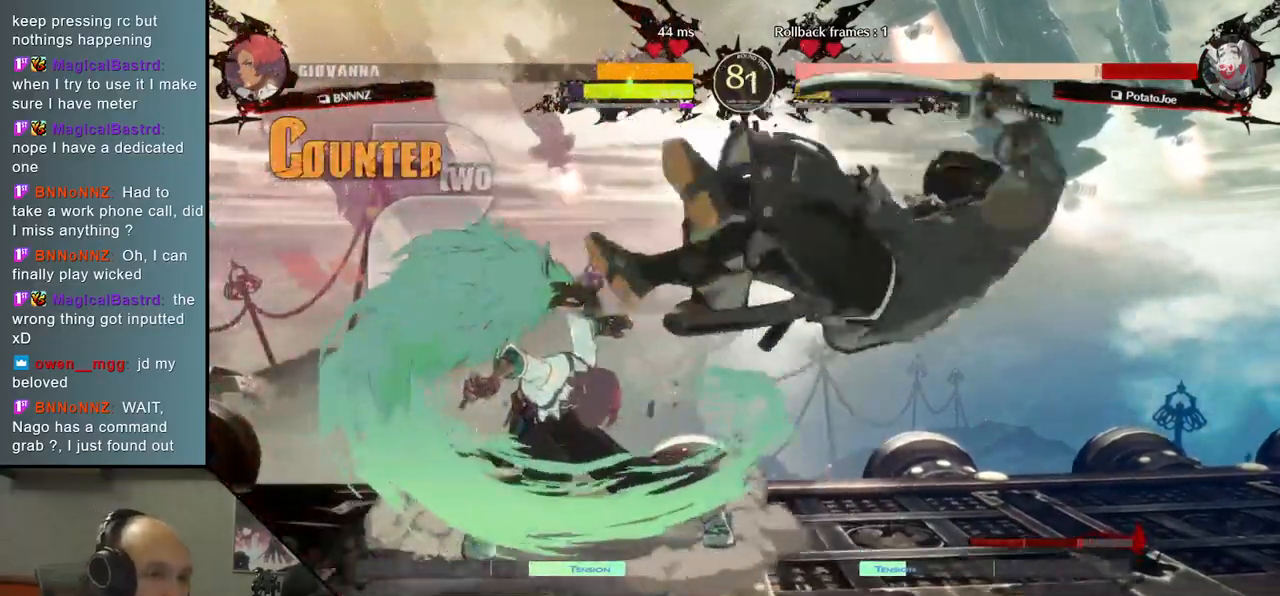
{"buttons": [], "left_stick": "right", "events": [[317, "left_stick", "right"]]}
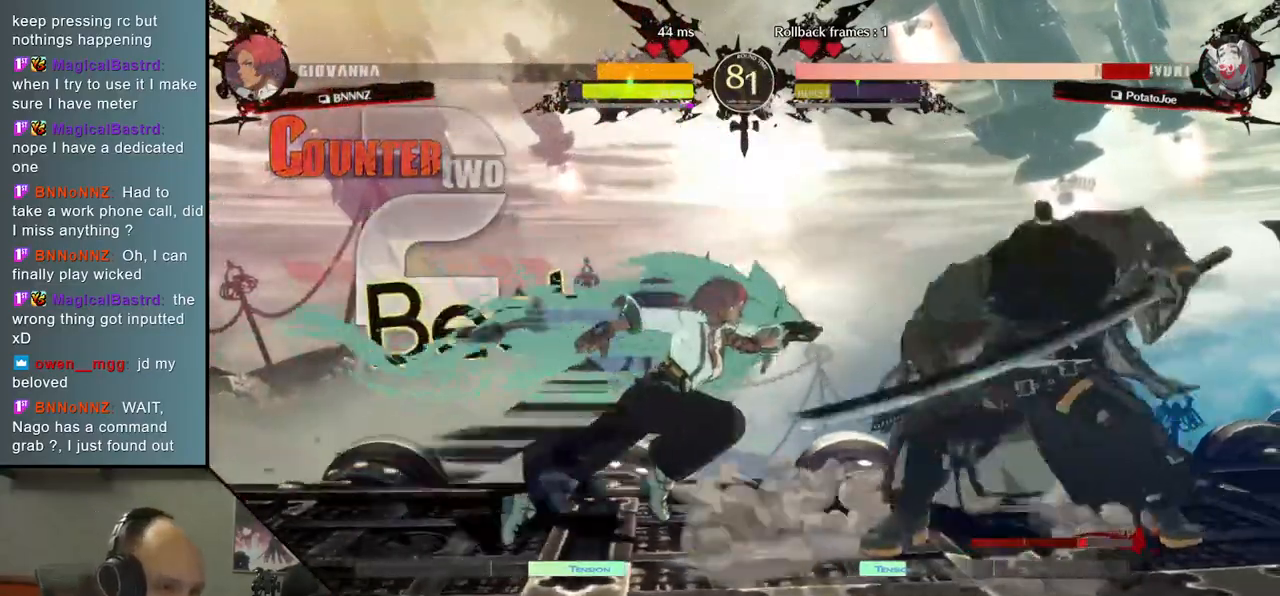
{"buttons": ["L1"], "left_stick": "right", "events": [[267, "L1", "down"], [350, "L1", "up"], [450, "L1", "down"]]}
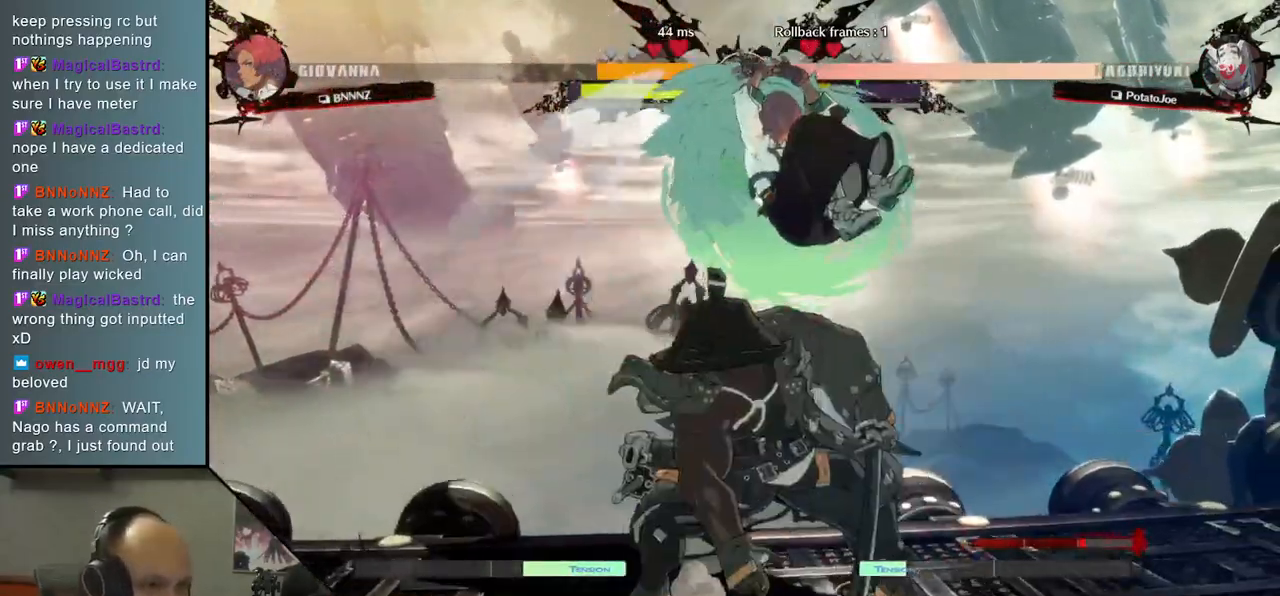
{"buttons": [], "left_stick": "left", "events": [[50, "L1", "up"], [317, "left_stick", "left"]]}
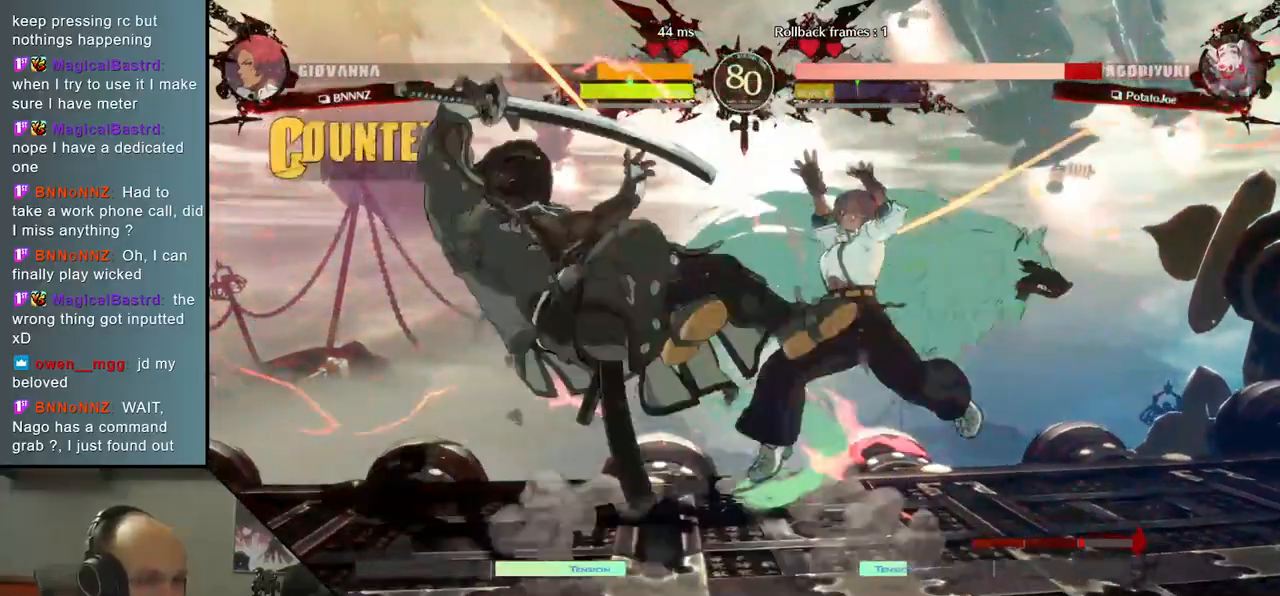
{"buttons": [], "left_stick": "left", "events": []}
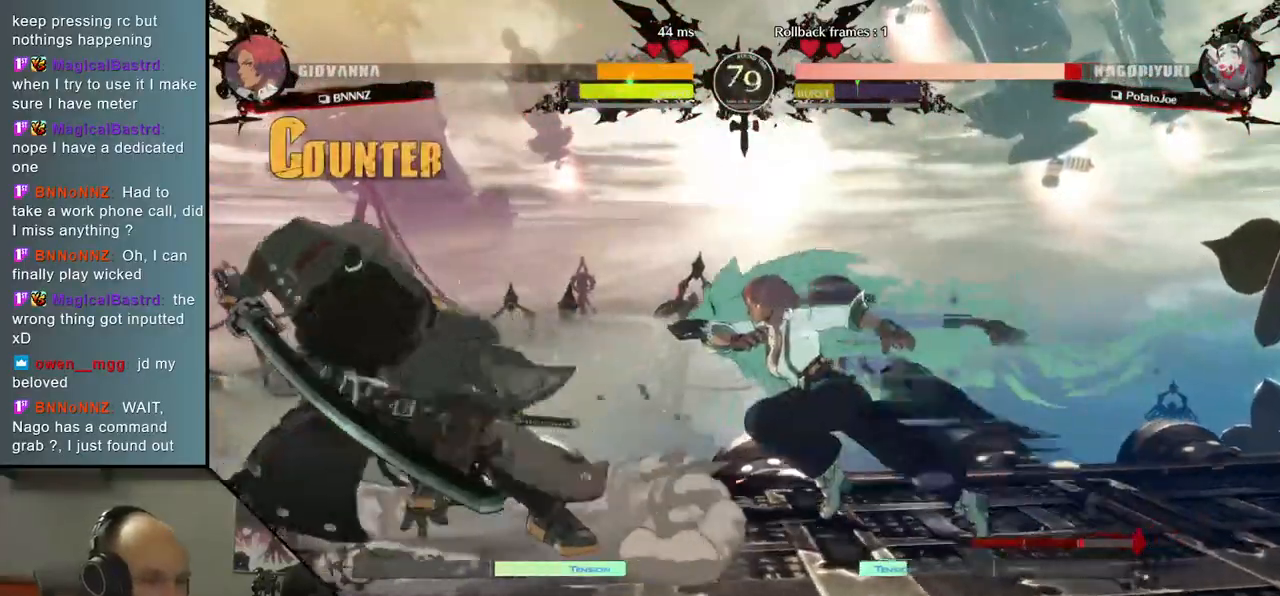
{"buttons": [], "left_stick": "left", "events": []}
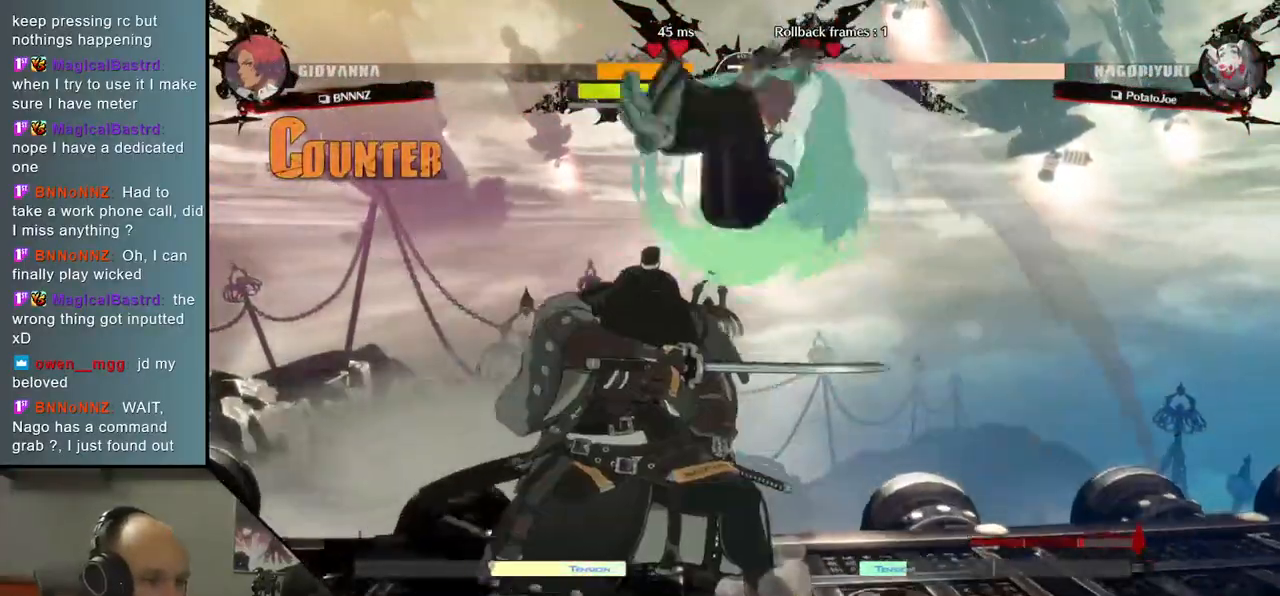
{"buttons": [], "left_stick": "down-left", "events": [[500, "left_stick", "down-left"]]}
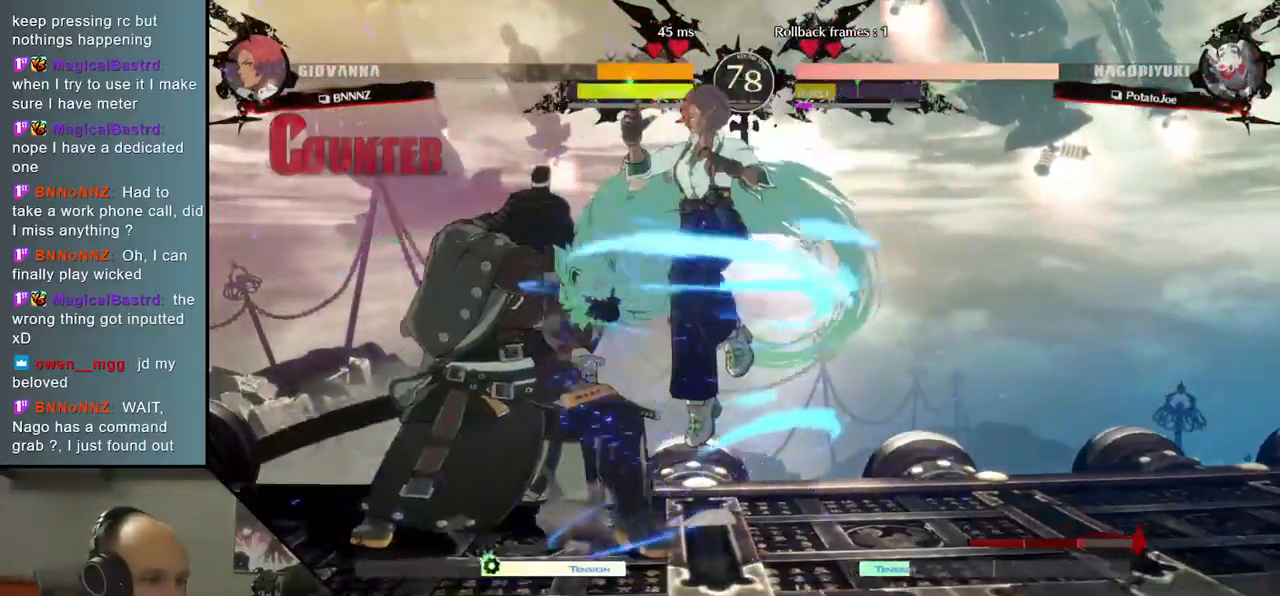
{"buttons": [], "left_stick": "left", "events": [[33, "L2", "down"], [117, "L2", "up"], [200, "L2", "down"], [283, "L2", "up"], [333, "L2", "down"], [400, "L2", "up"], [450, "left_stick", "left"]]}
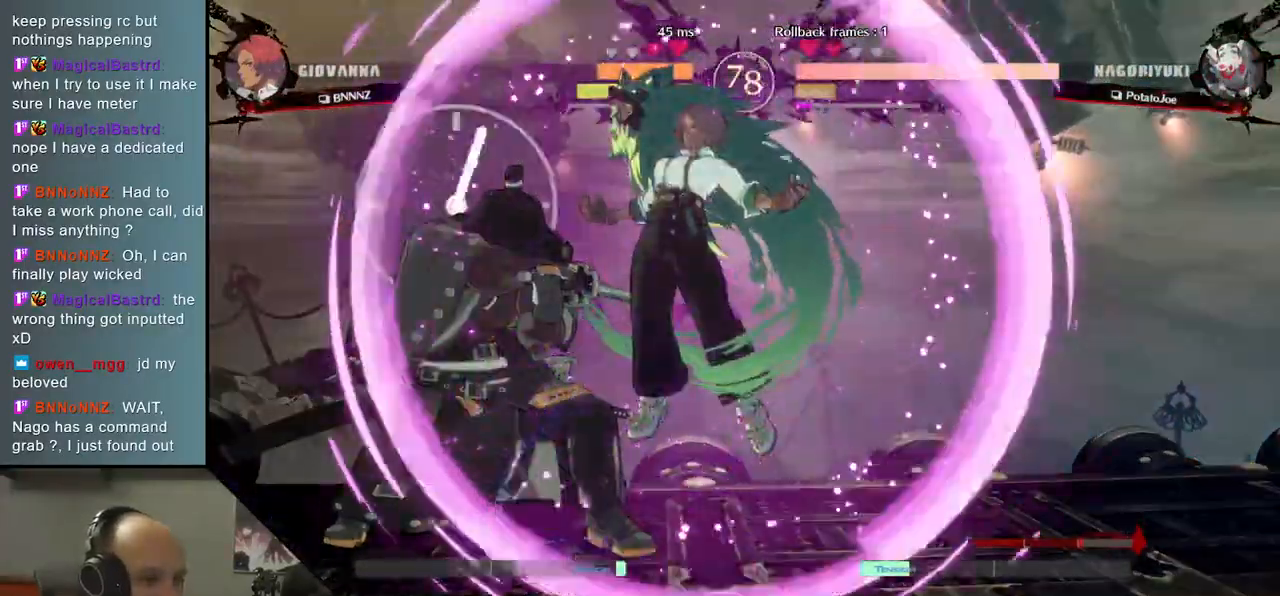
{"buttons": [], "left_stick": "left", "events": [[133, "L2", "down"], [217, "left_stick", "down-left"], [233, "L2", "up"], [350, "left_stick", "left"]]}
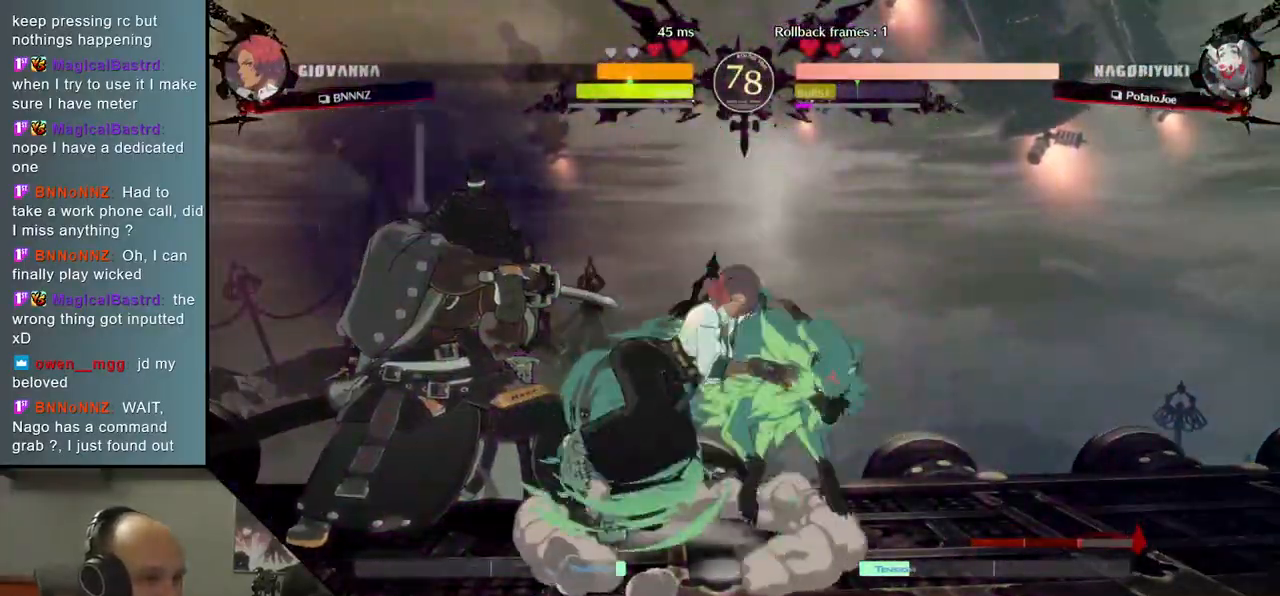
{"buttons": [], "left_stick": "down-left", "events": [[117, "left_stick", "down-left"]]}
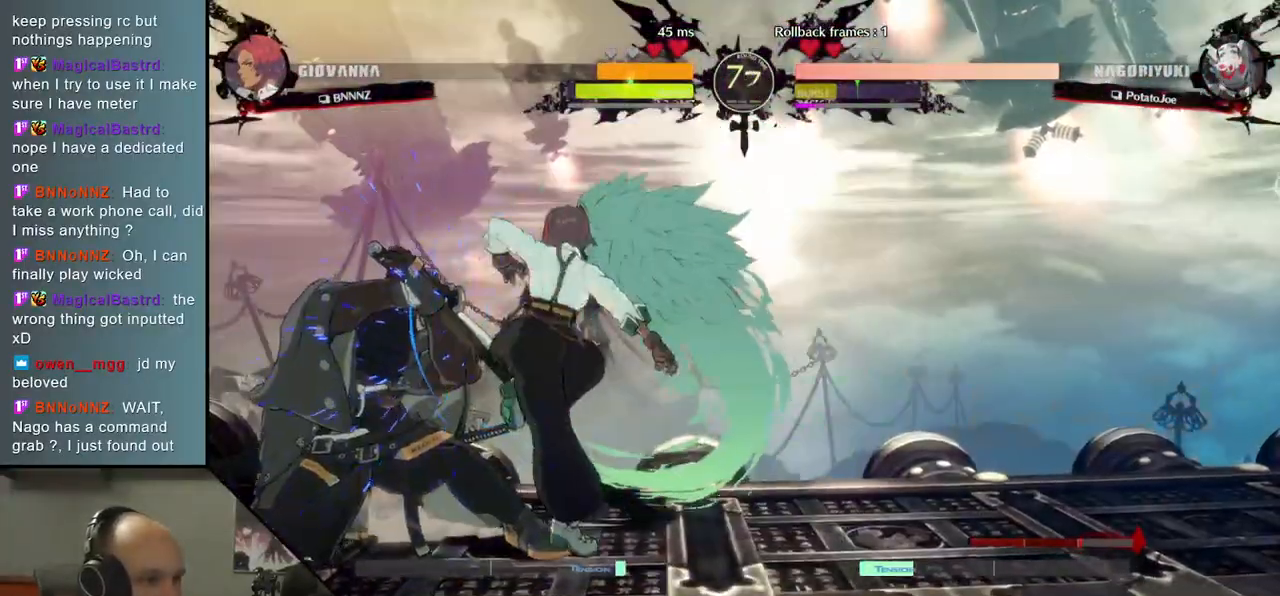
{"buttons": [], "left_stick": "down-left", "events": []}
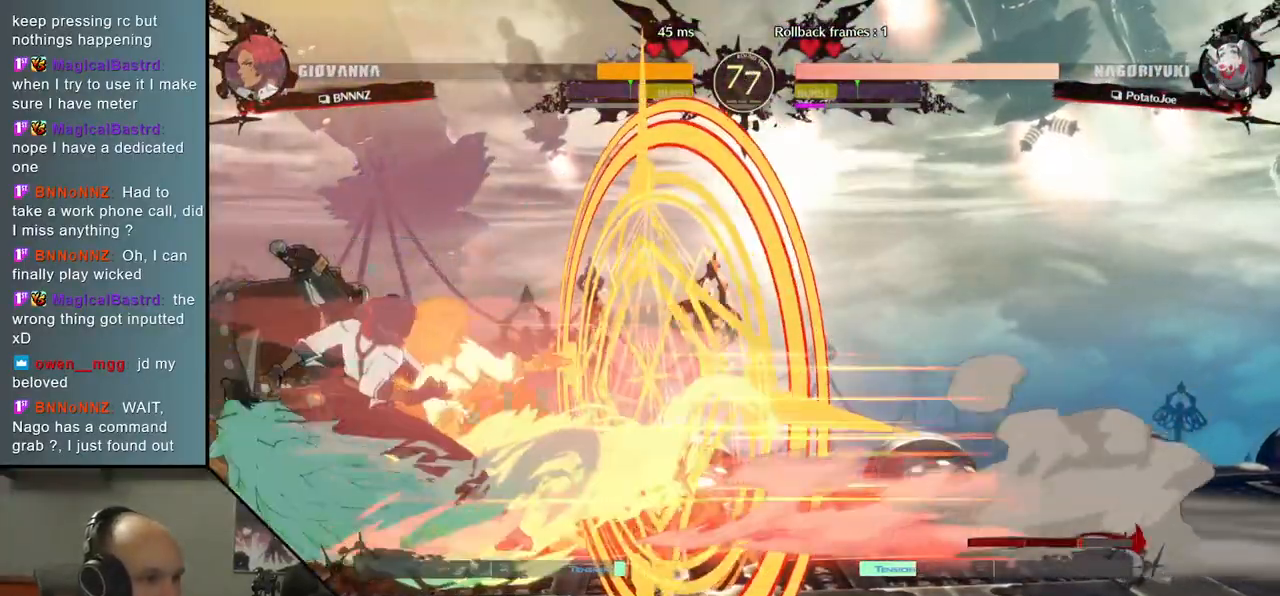
{"buttons": [], "left_stick": "down-left", "events": []}
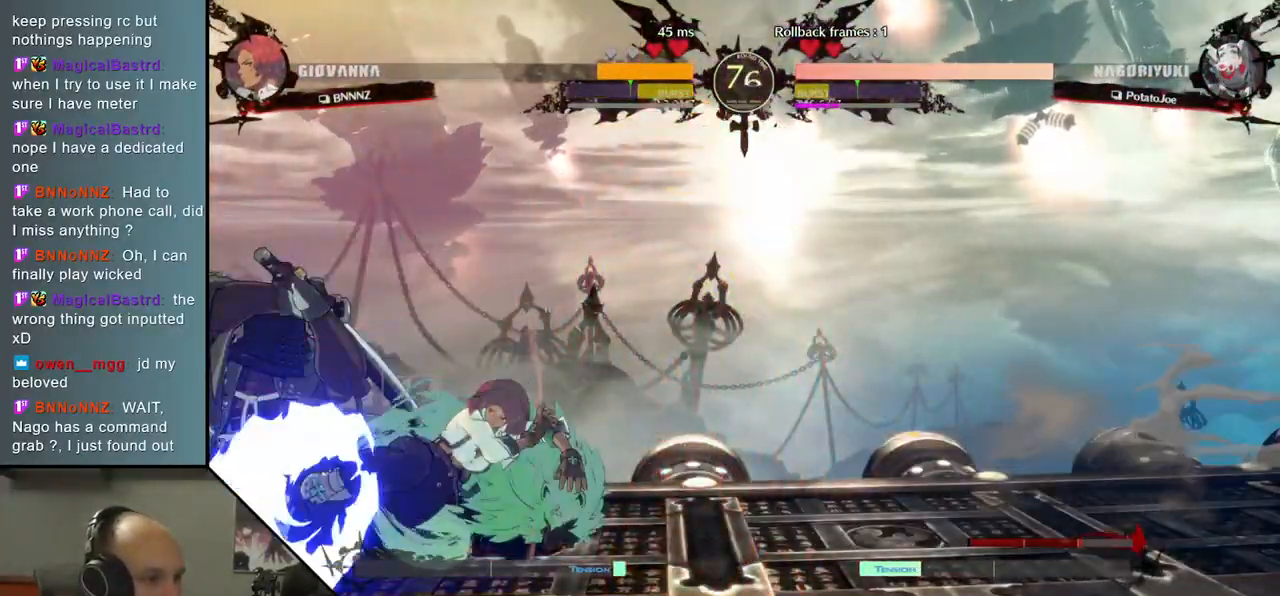
{"buttons": [], "left_stick": "down-left"}
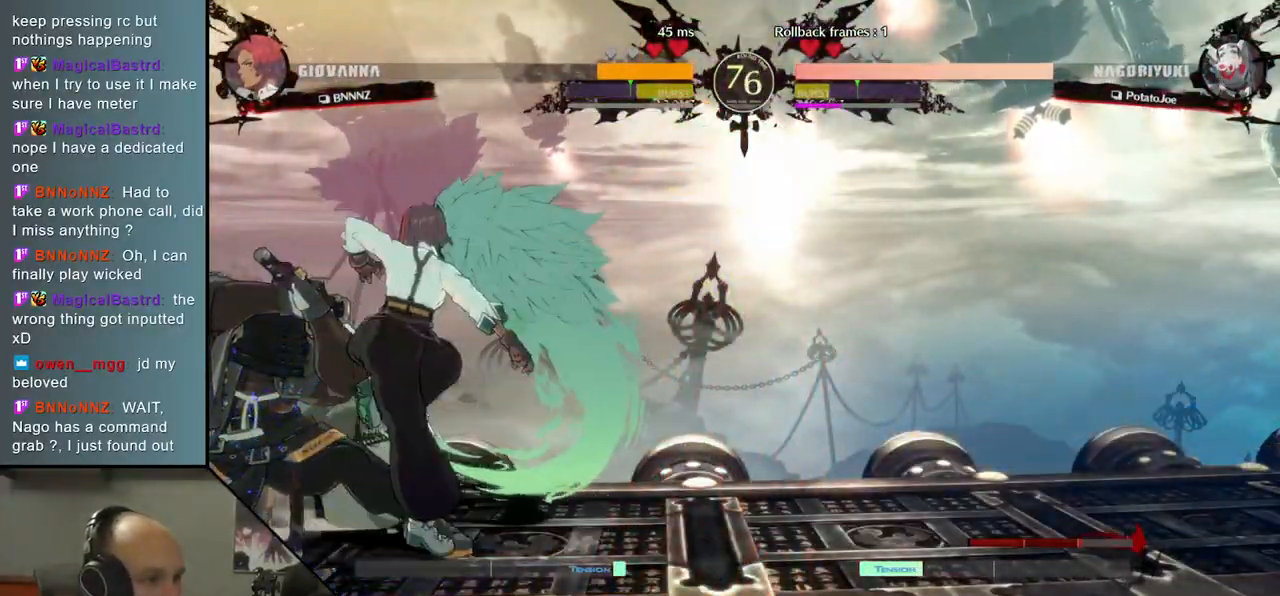
{"buttons": [], "left_stick": "down-left"}
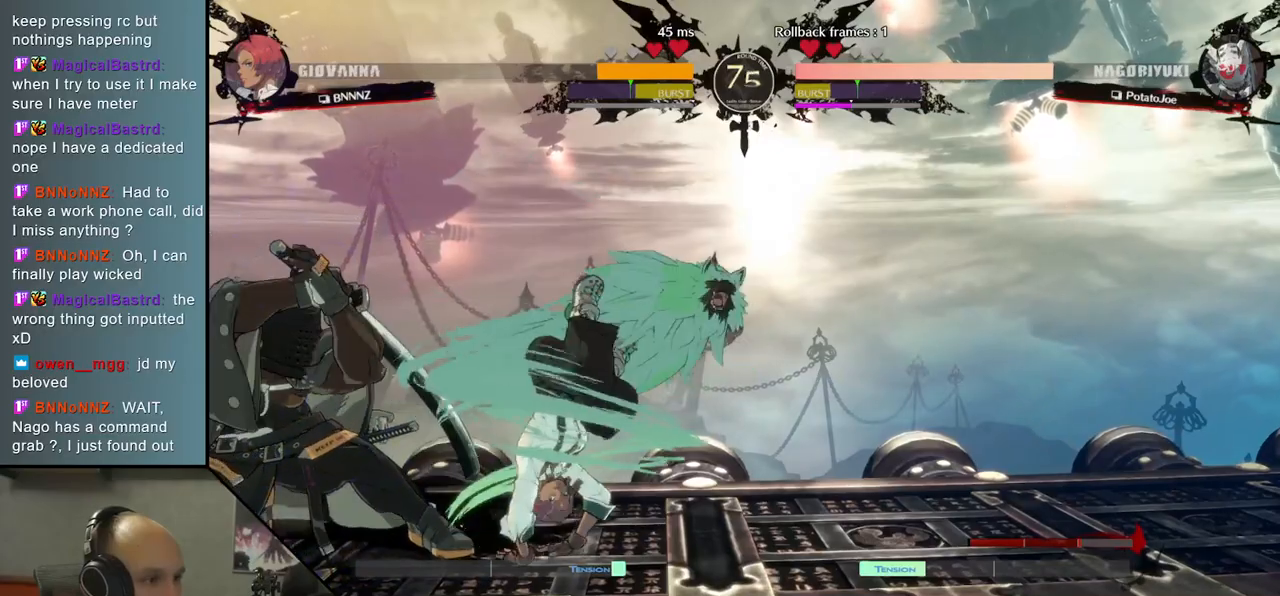
{"buttons": [], "left_stick": "down-left", "events": []}
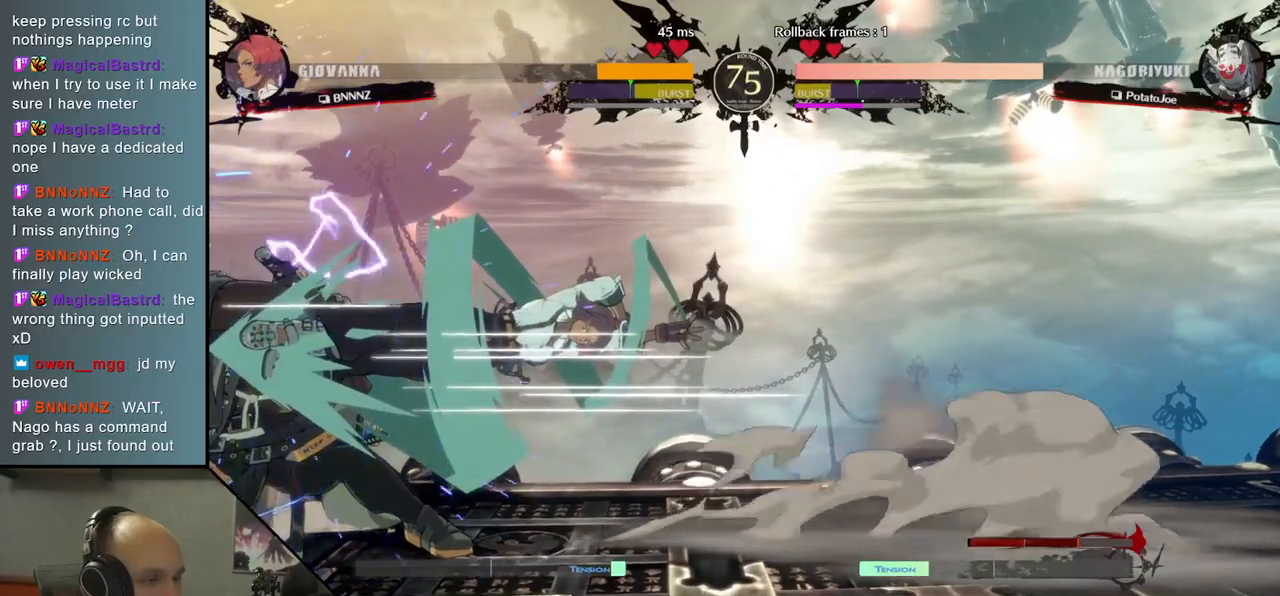
{"buttons": ["L2"], "left_stick": "down-left", "events": [[183, "L2", "down"], [250, "L2", "up"], [333, "L2", "down"], [383, "L2", "up"], [450, "L2", "down"]]}
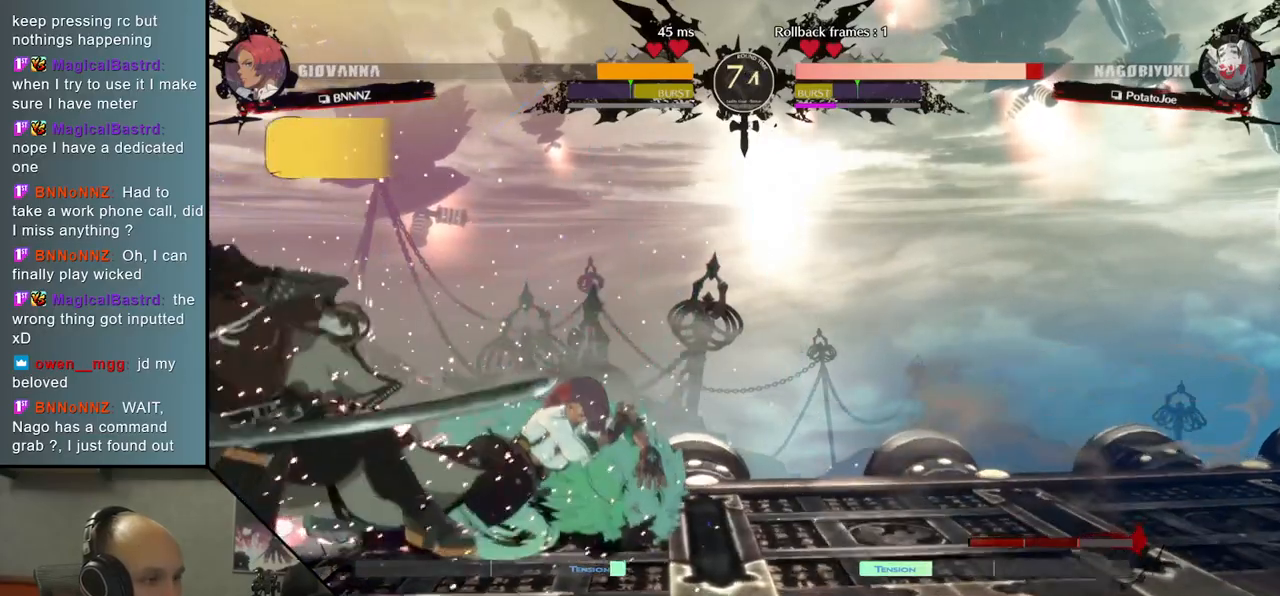
{"buttons": [], "left_stick": "down-left", "events": [[33, "L2", "up"]]}
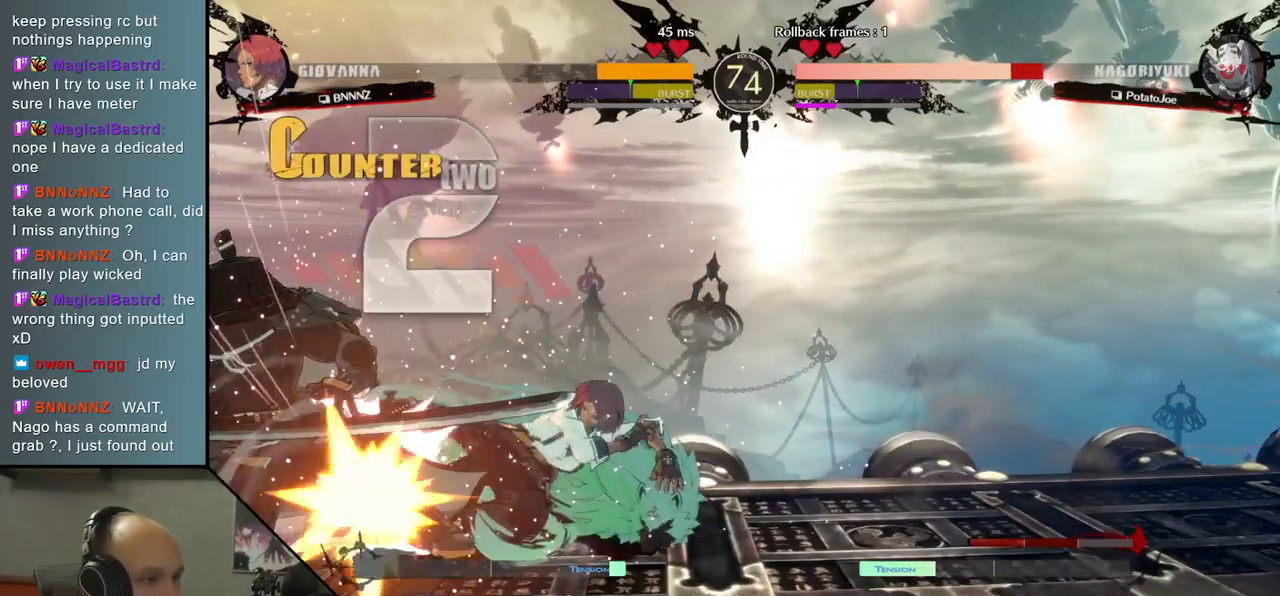
{"buttons": [], "left_stick": "down-left", "events": []}
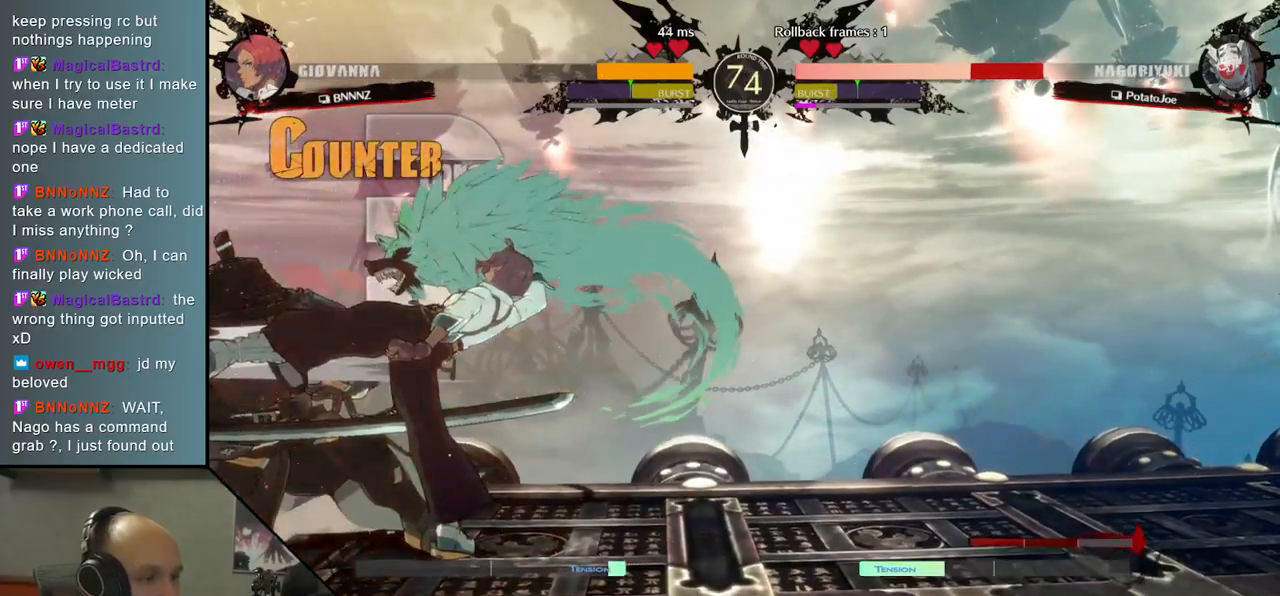
{"buttons": [], "left_stick": "down-left", "events": []}
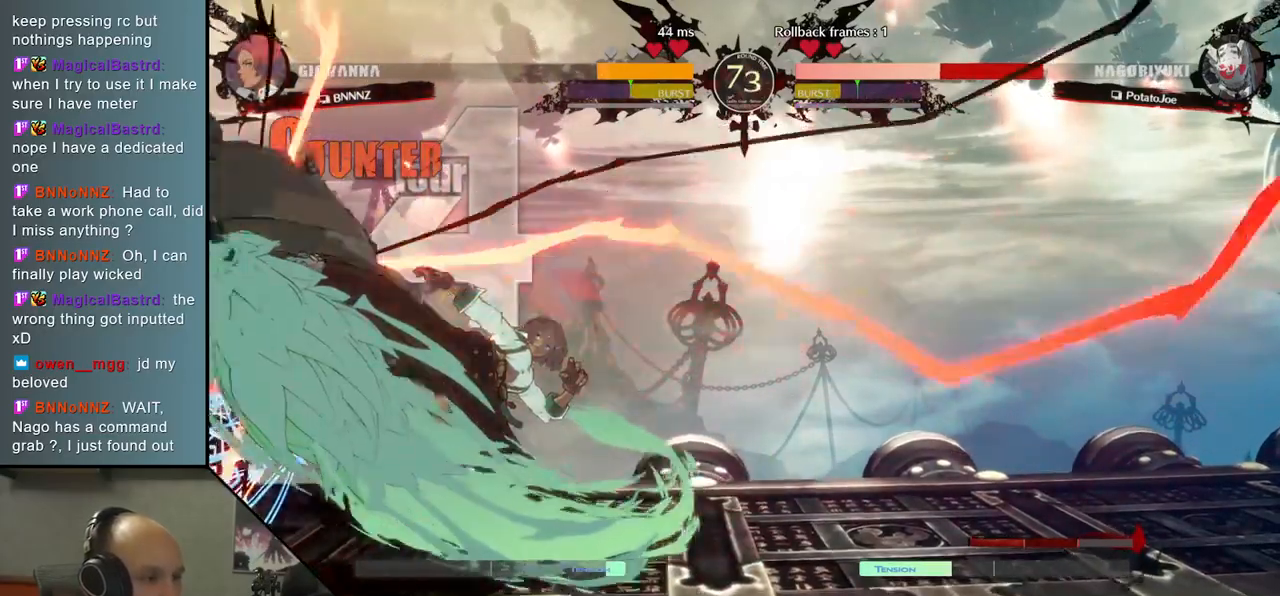
{"buttons": [], "left_stick": "down-left", "events": []}
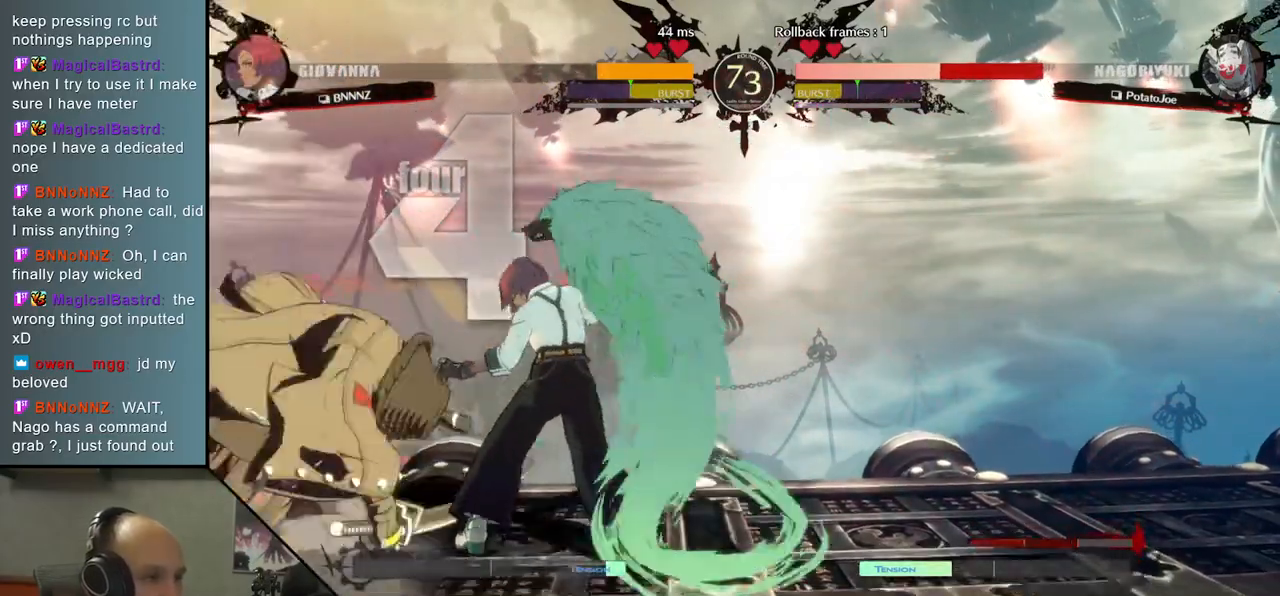
{"buttons": [], "left_stick": "down-left", "events": []}
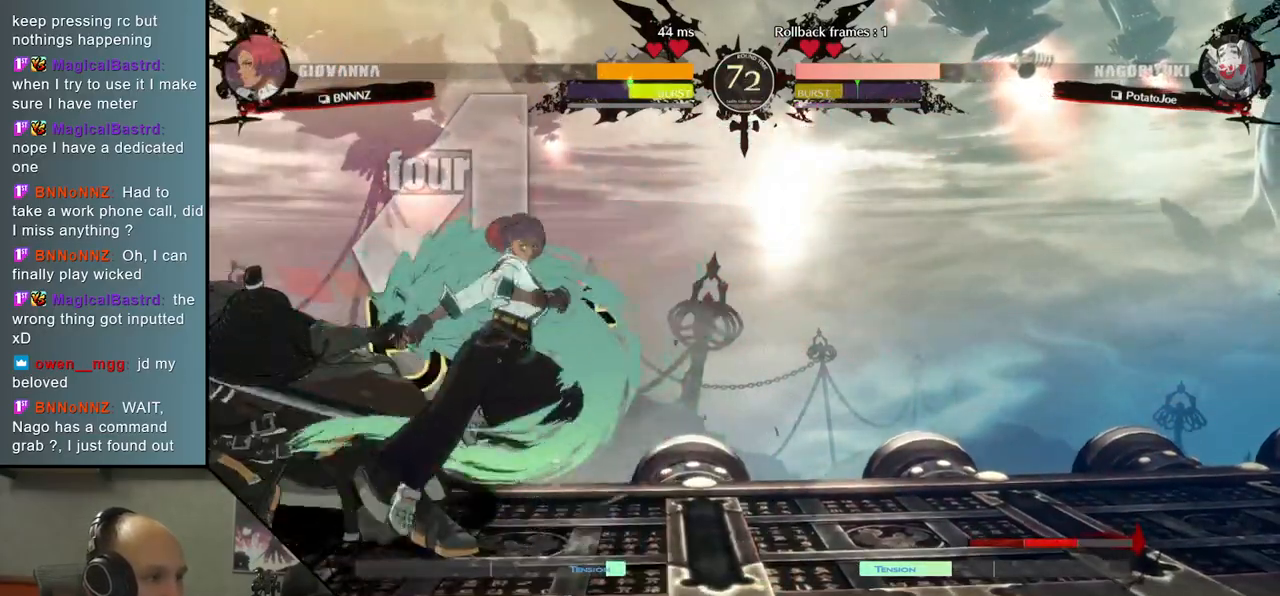
{"buttons": ["R1"], "left_stick": "down-left", "events": [[117, "R1", "down"], [183, "R1", "up"], [300, "R1", "down"], [367, "R1", "up"], [417, "R1", "down"]]}
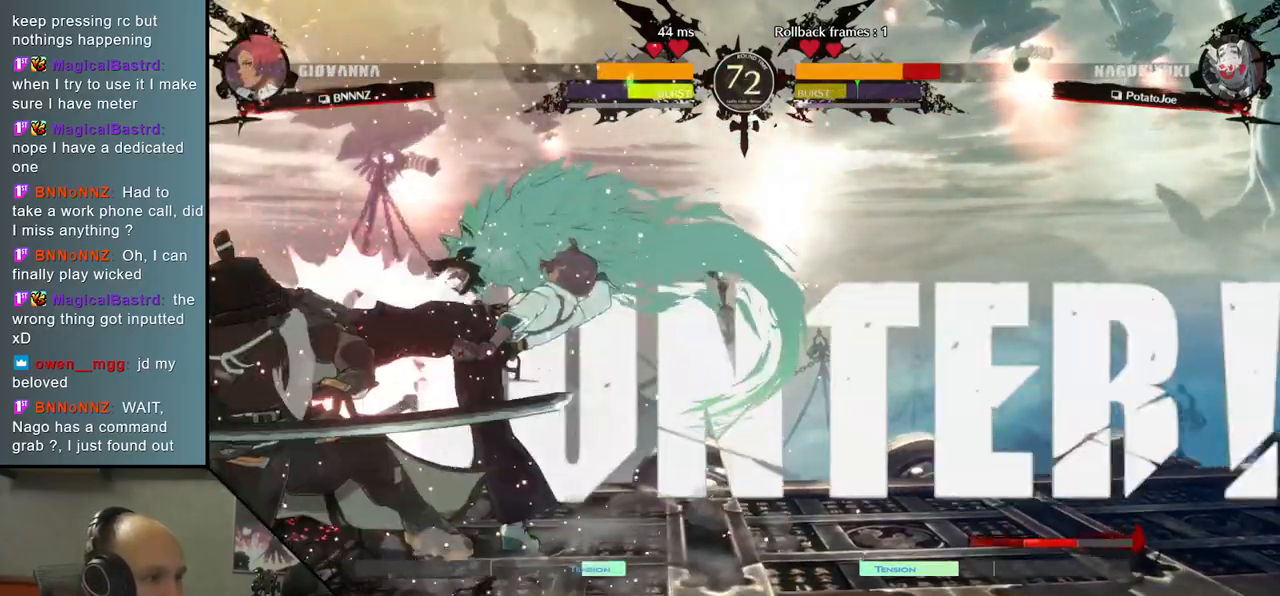
{"buttons": [], "left_stick": "down-left"}
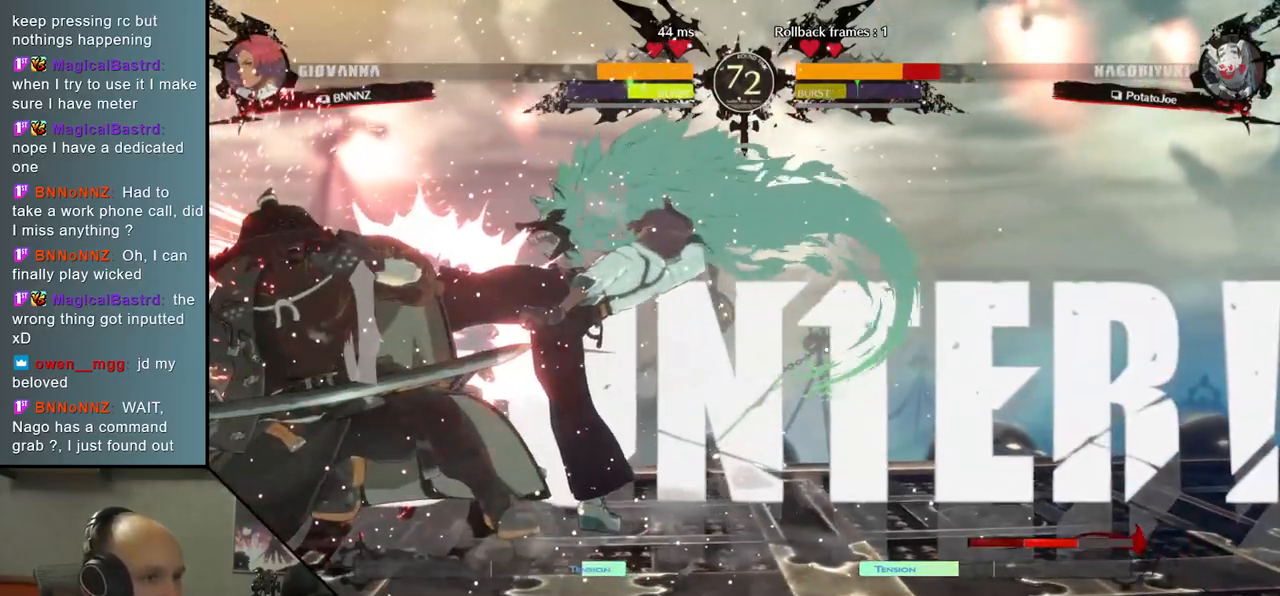
{"buttons": [], "left_stick": "down-left", "events": []}
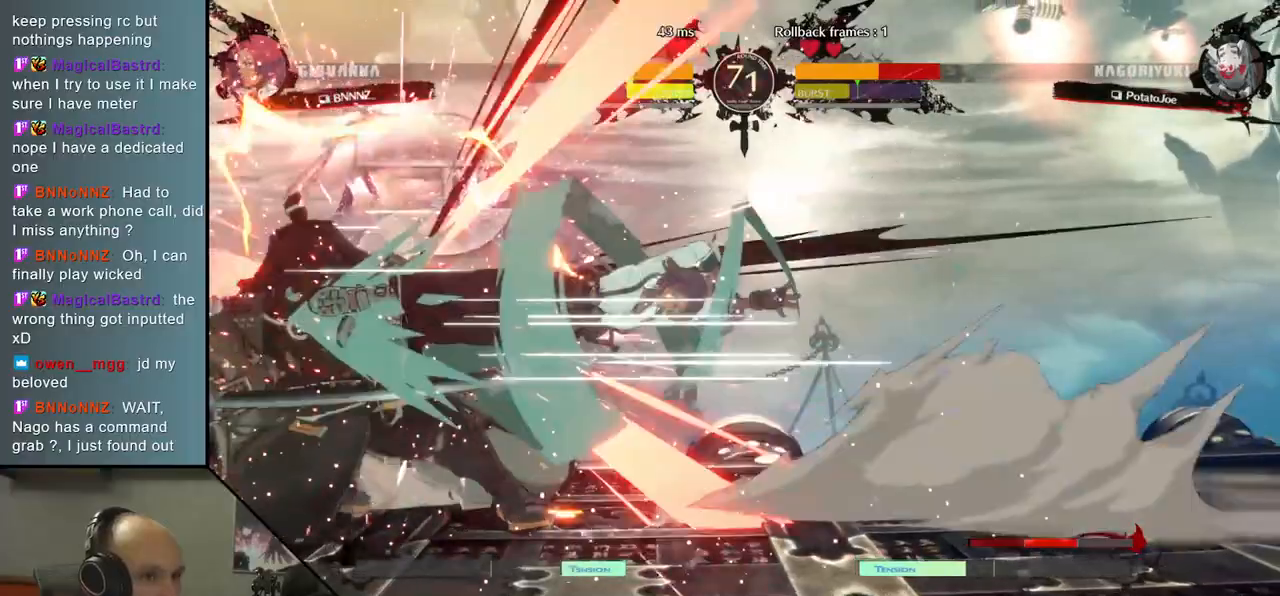
{"buttons": [], "left_stick": "down-left", "events": []}
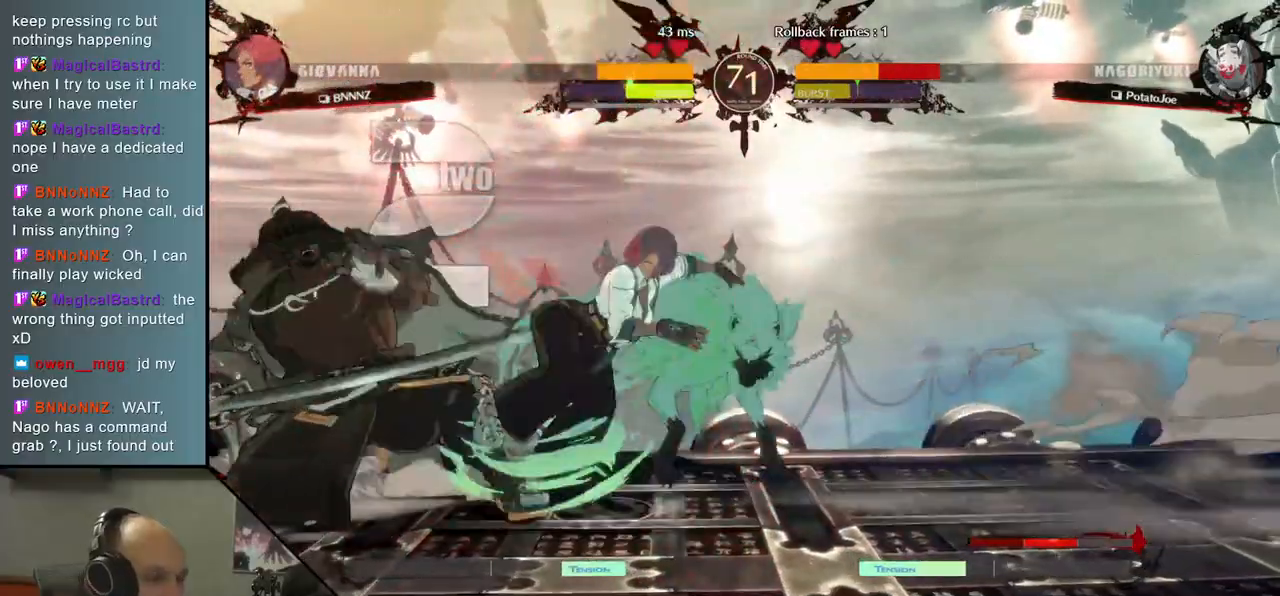
{"buttons": [], "left_stick": "down-left", "events": []}
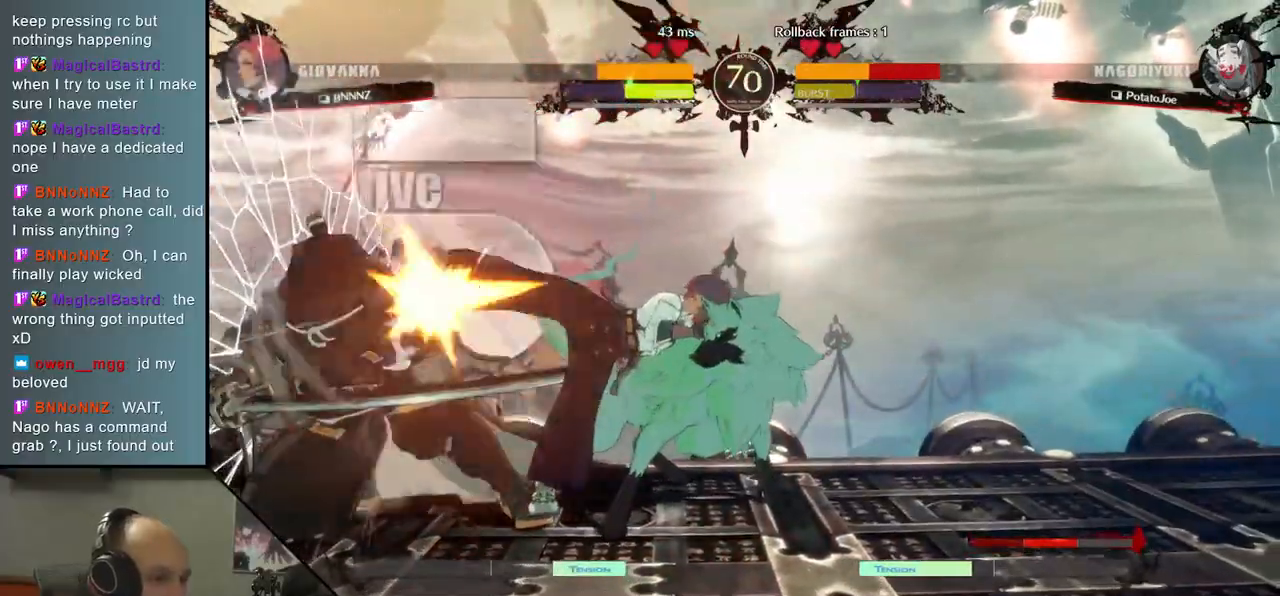
{"buttons": [], "left_stick": "down-left", "events": []}
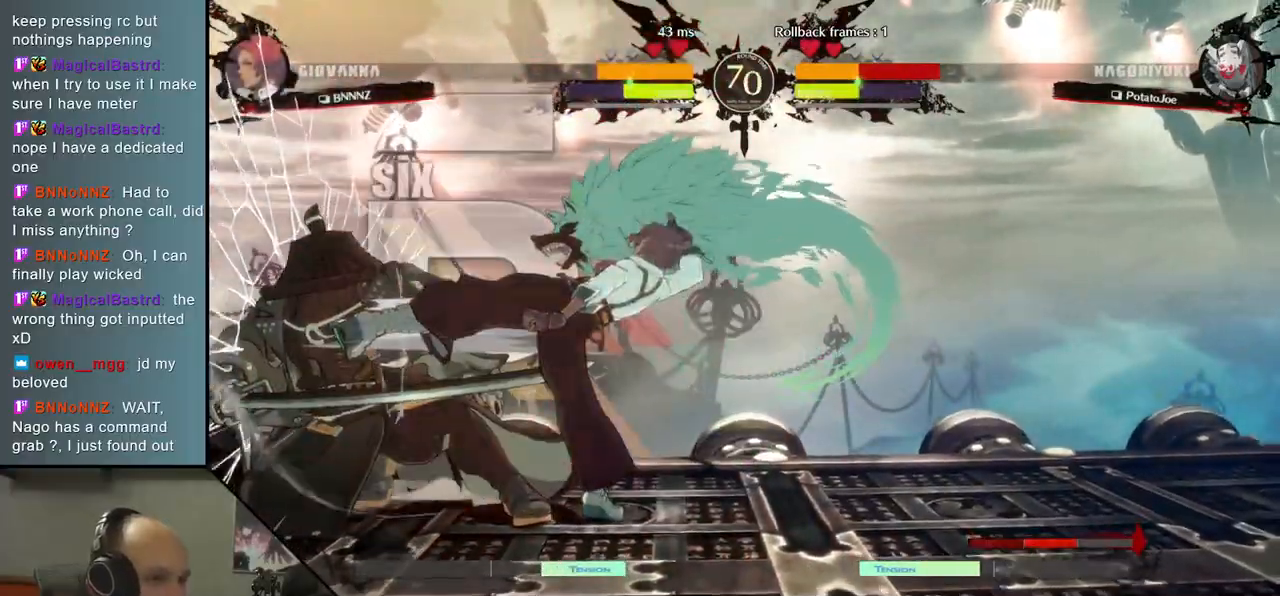
{"buttons": [], "left_stick": "down-left", "events": []}
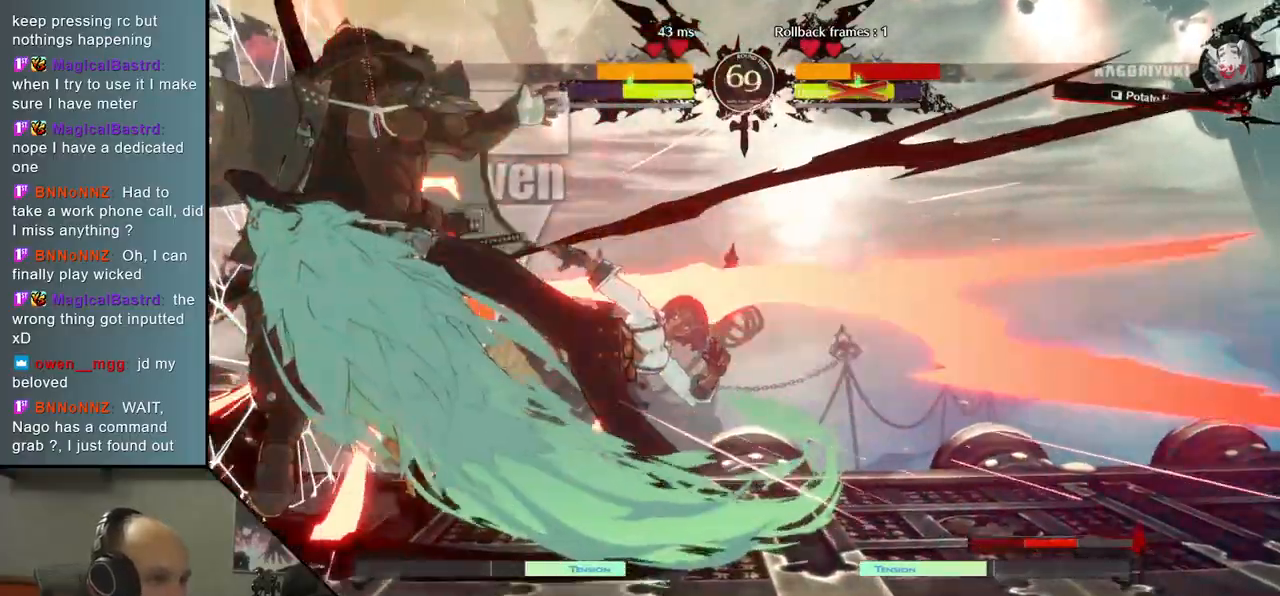
{"buttons": [], "left_stick": "down-left", "events": []}